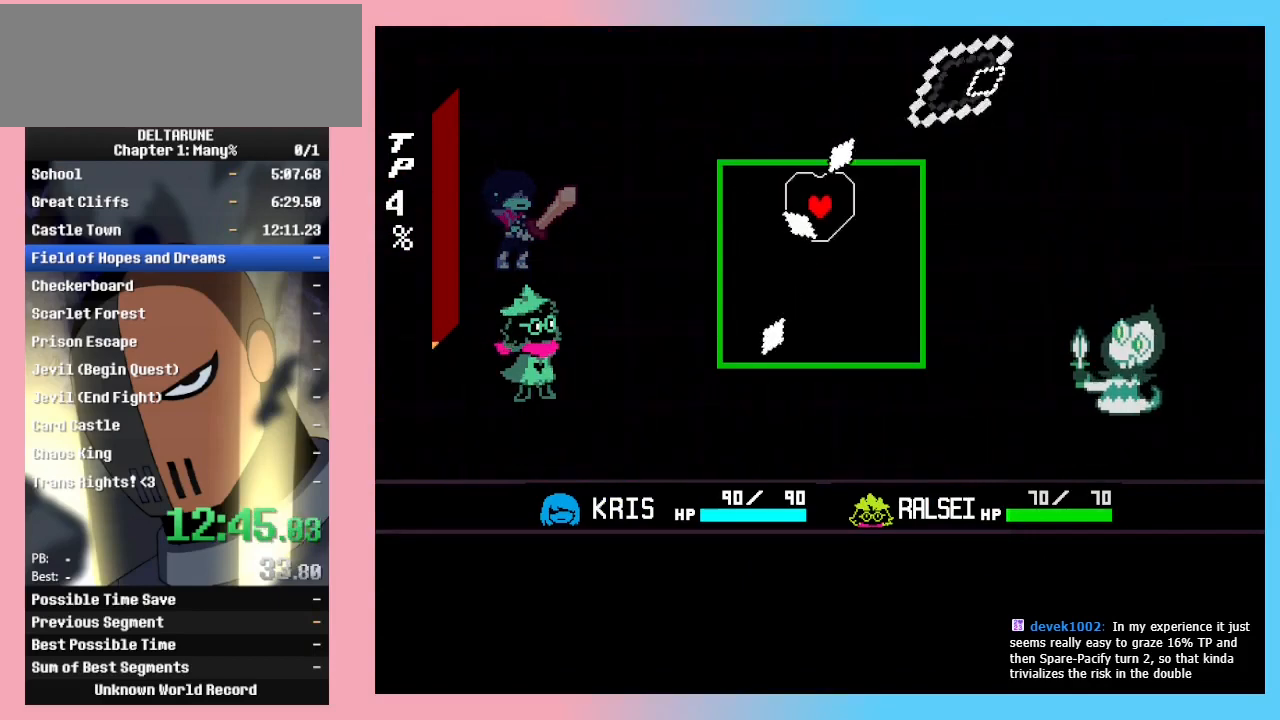
Gameplay with keyboard; each line is a JSON object with the keys held at the frame after it. "events" lists presses ("down") and releases ("up") of "c", "down", "left", "return", "right", "up", "x" and "z" between this image and that frame as [ms after this image, input, new state], when the widget could be followed in between. No other keys are recorded. Mouse input is not recorded. Not read: ctrl_l ctrl_r shift_l shift_r.
{"keys": ["up"], "events": [[33, "left", "down"], [233, "down", "down"], [400, "down", "up"], [500, "left", "up"], [500, "up", "down"]]}
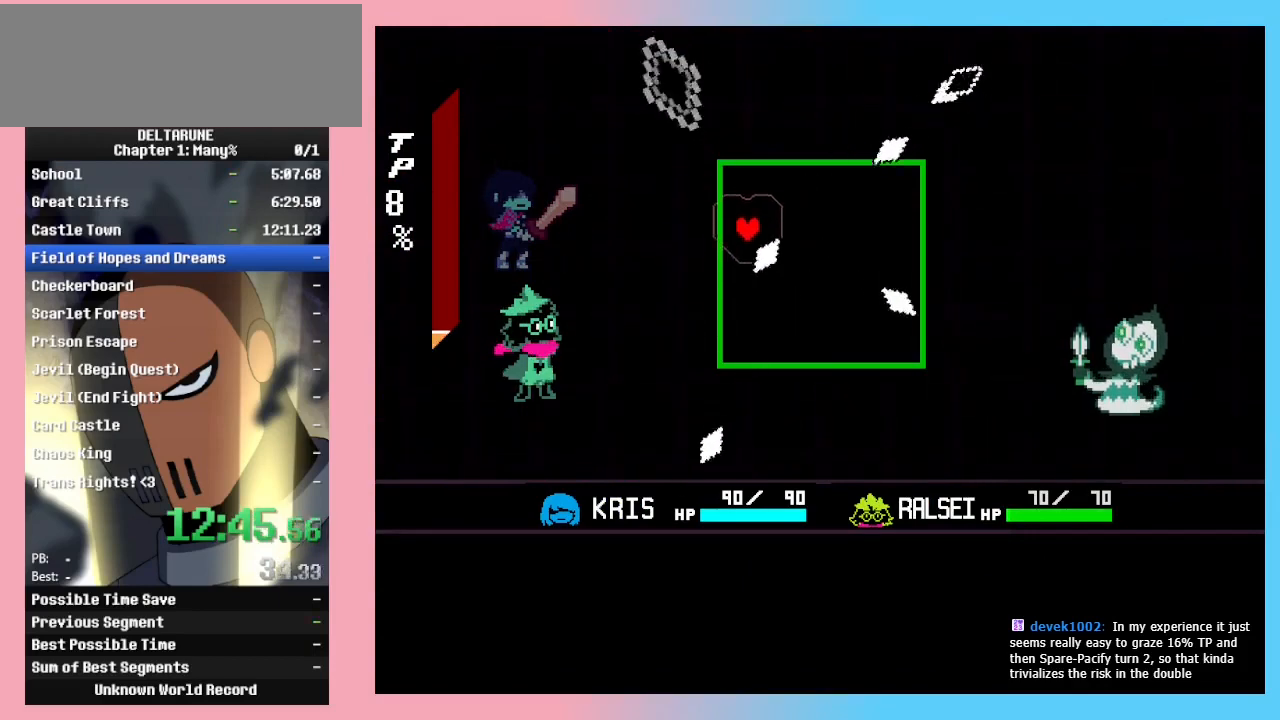
{"keys": ["up"], "events": [[100, "right", "down"], [133, "up", "up"], [233, "right", "up"], [467, "up", "down"]]}
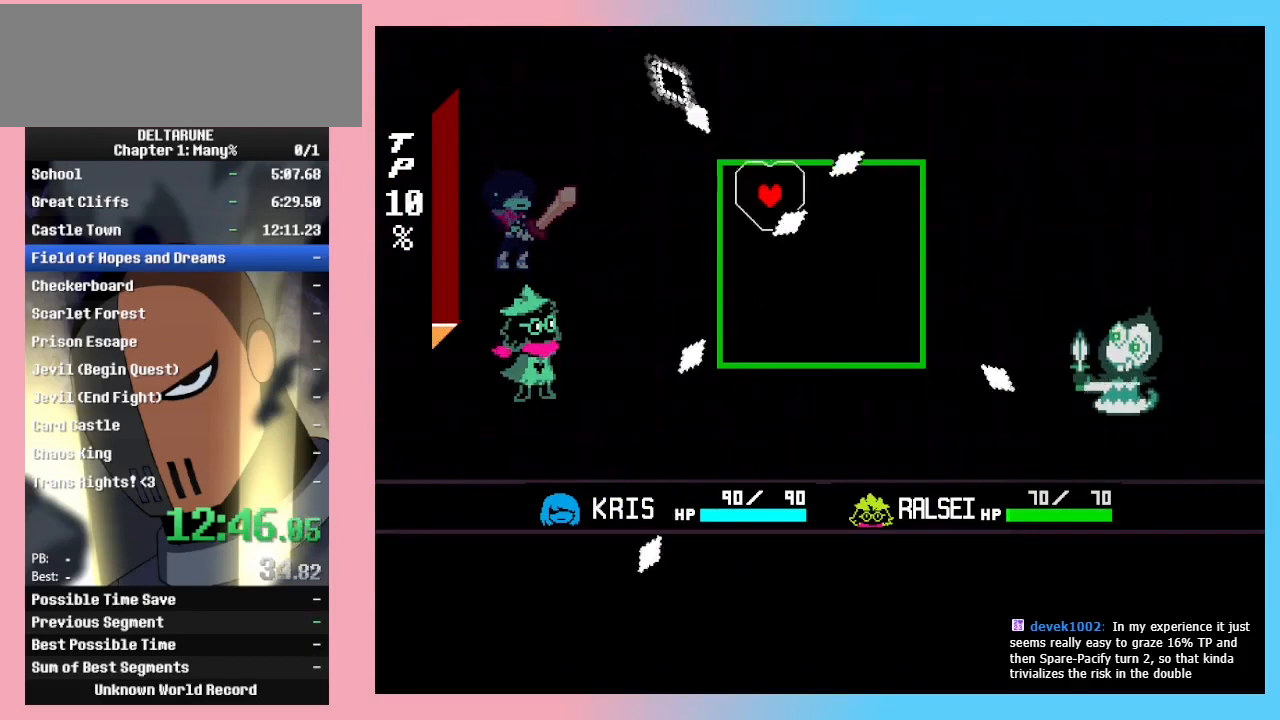
{"keys": ["right"], "events": [[67, "right", "down"], [67, "up", "up"], [167, "down", "down"], [200, "right", "up"], [500, "down", "up"], [500, "right", "down"]]}
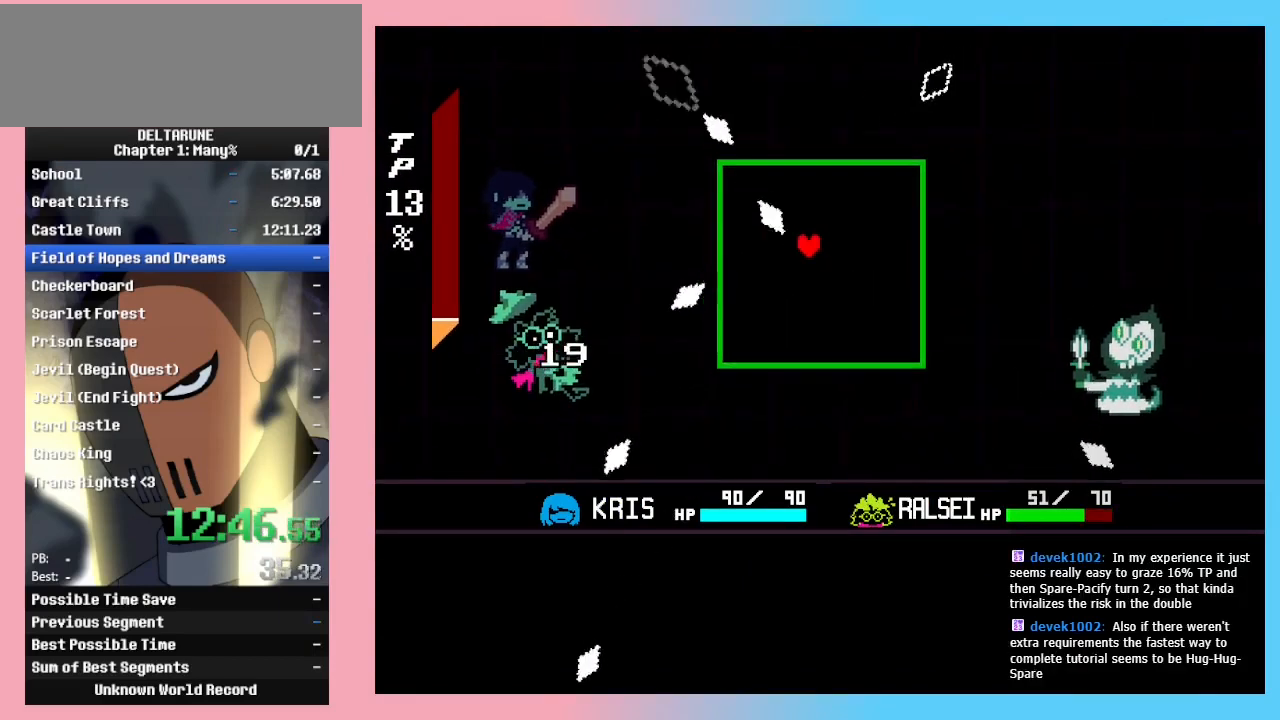
{"keys": ["up"], "events": [[133, "right", "up"], [167, "up", "down"], [267, "up", "up"], [467, "up", "down"]]}
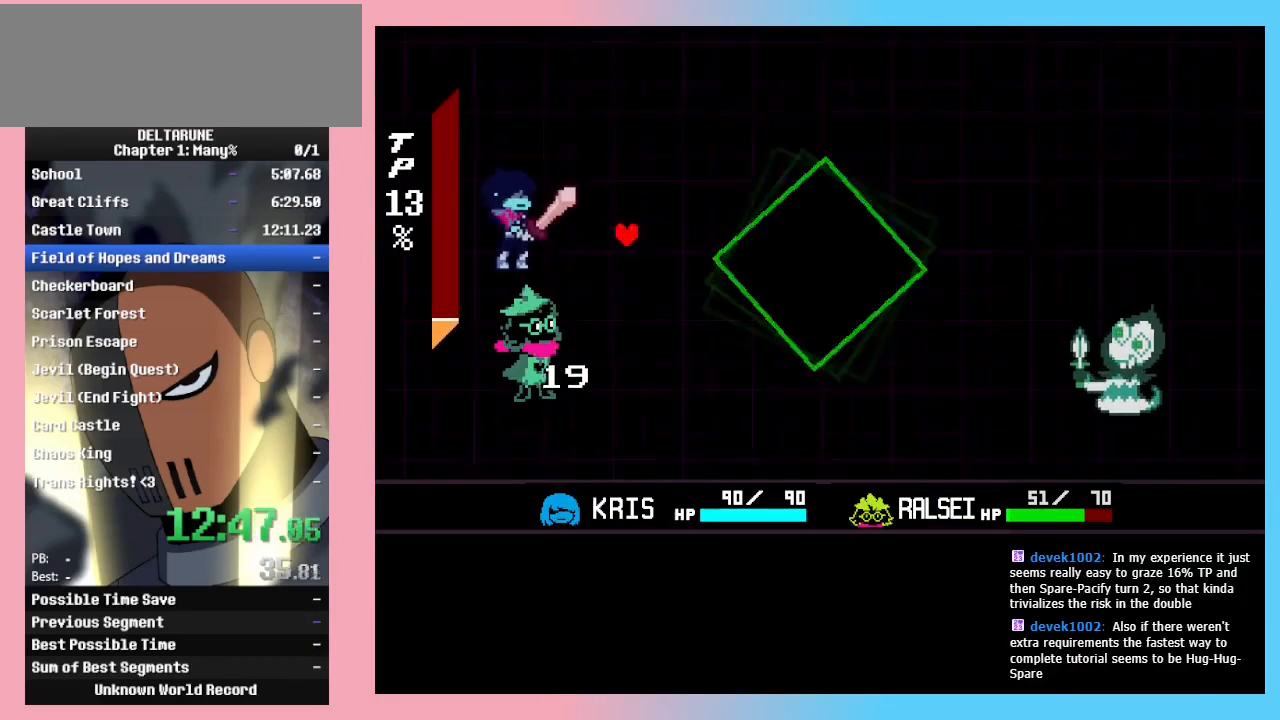
{"keys": ["right"], "events": [[133, "left", "down"], [200, "up", "up"], [233, "left", "up"], [467, "right", "down"]]}
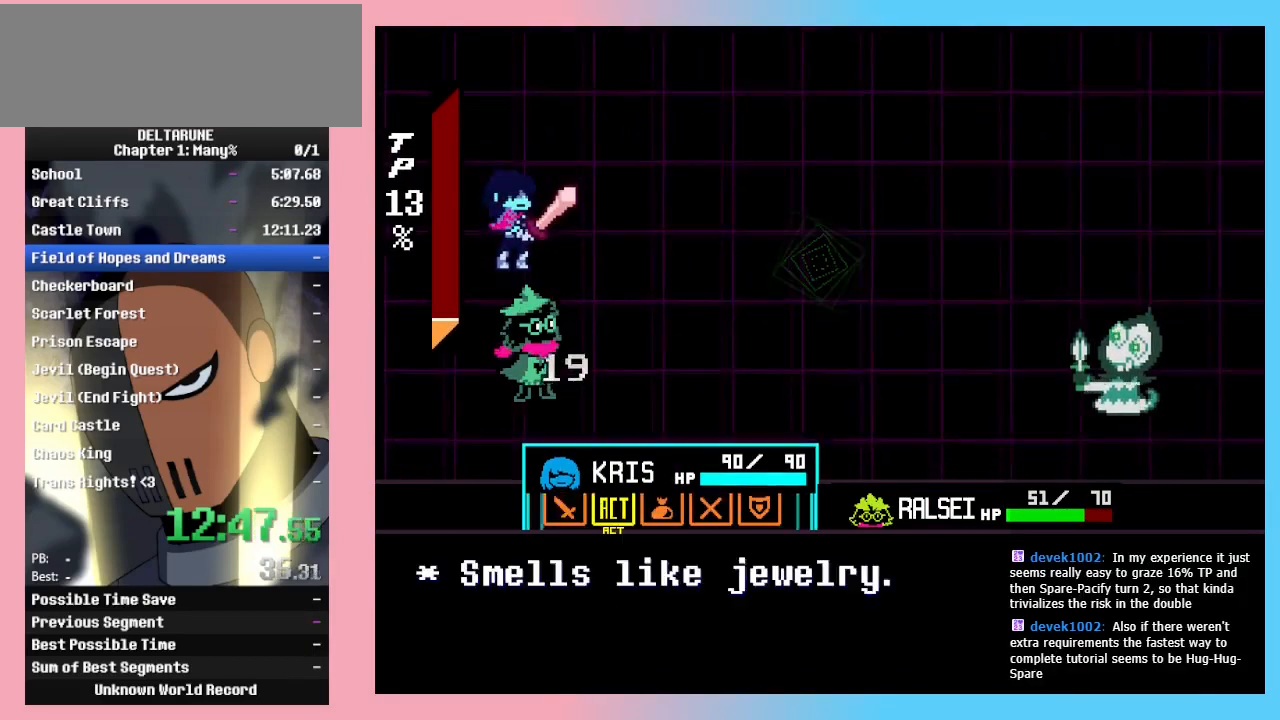
{"keys": ["left"], "events": [[33, "right", "up"], [67, "z", "down"], [100, "z", "up"], [167, "z", "down"], [200, "z", "up"], [233, "right", "down"], [300, "right", "up"], [333, "z", "down"], [400, "z", "up"], [500, "left", "down"]]}
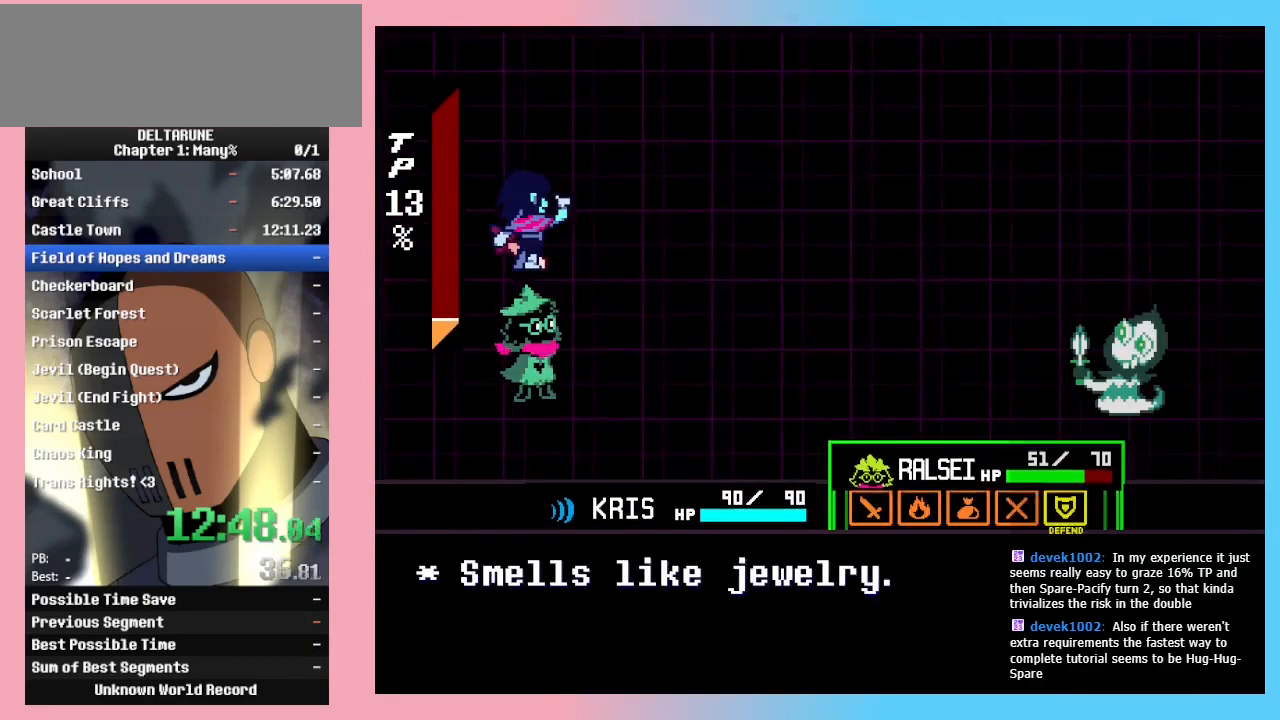
{"keys": ["right", "z"], "events": [[33, "left", "up"], [67, "left", "down"], [133, "left", "up"], [133, "z", "down"], [167, "z", "up"], [233, "z", "down"], [267, "z", "up"], [500, "right", "down"], [500, "z", "down"]]}
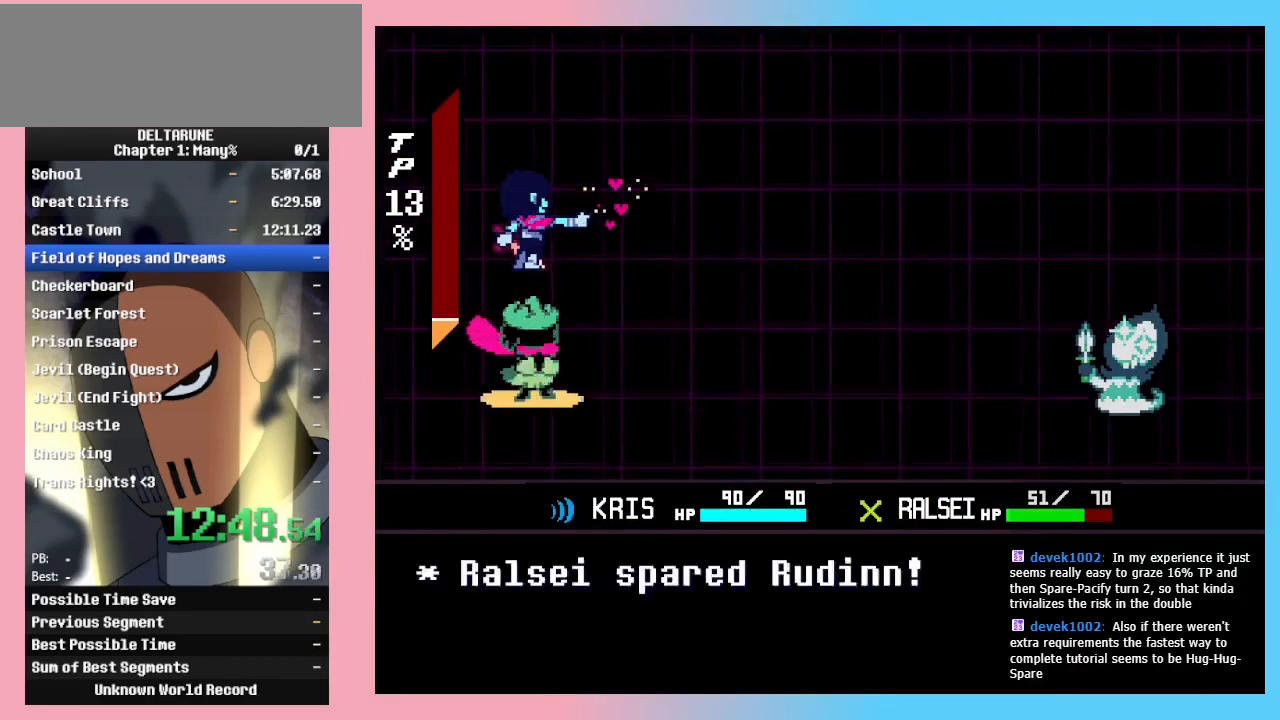
{"keys": ["right", "z"], "events": [[33, "z", "up"], [100, "z", "down"], [133, "z", "up"], [200, "z", "down"], [233, "z", "up"], [300, "z", "down"], [333, "z", "up"], [400, "z", "down"]]}
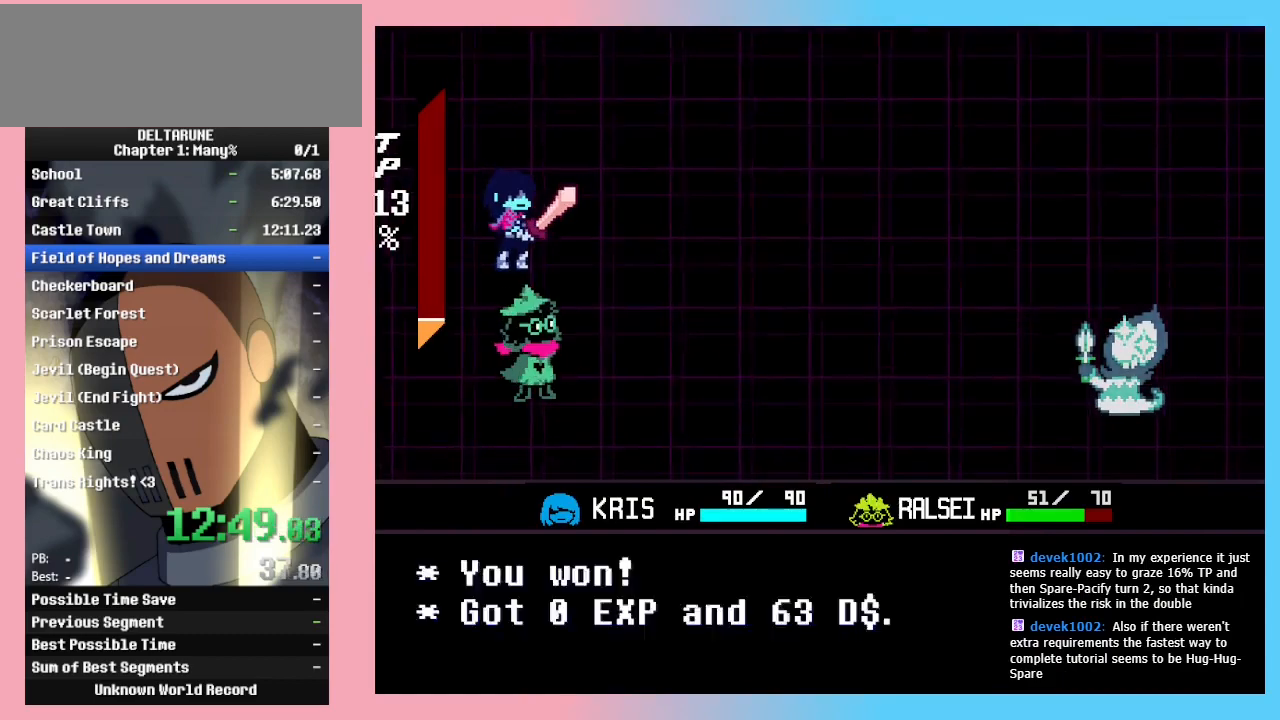
{"keys": ["right"], "events": [[33, "z", "up"], [167, "z", "down"], [200, "z", "up"], [267, "z", "down"], [300, "z", "up"], [333, "z", "down"], [400, "z", "up"], [433, "z", "down"], [500, "z", "up"]]}
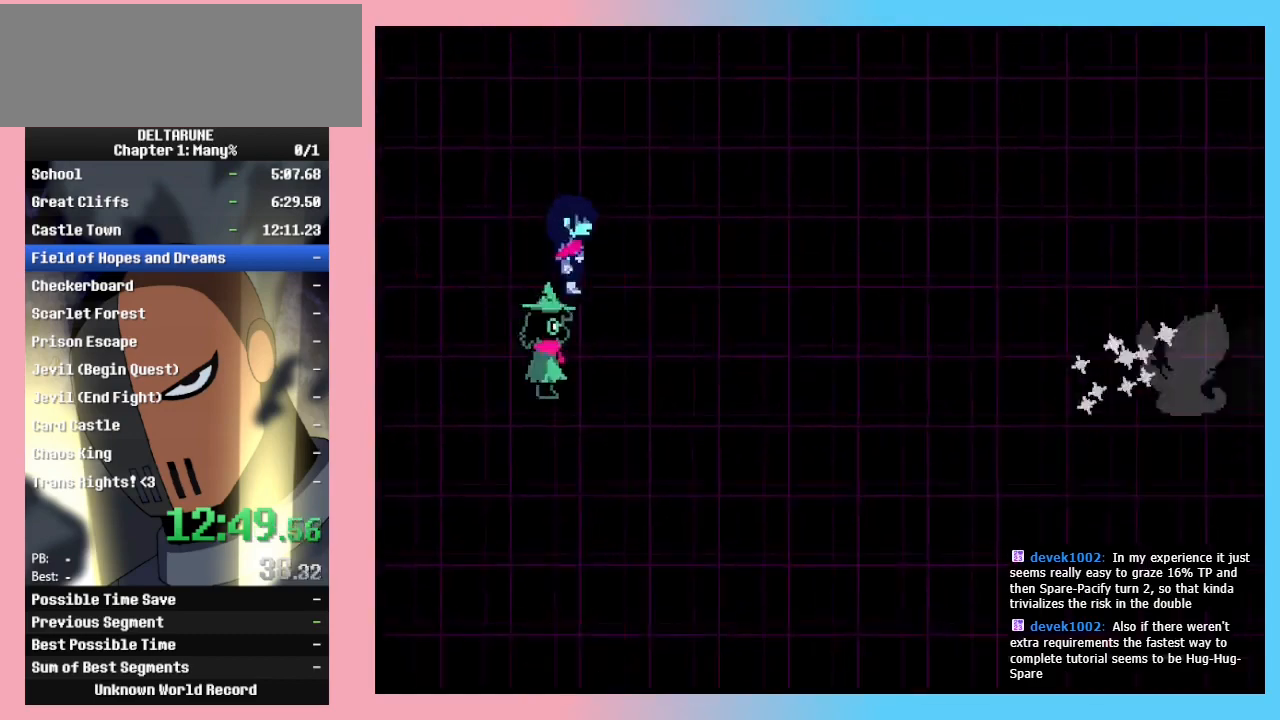
{"keys": ["right"], "events": []}
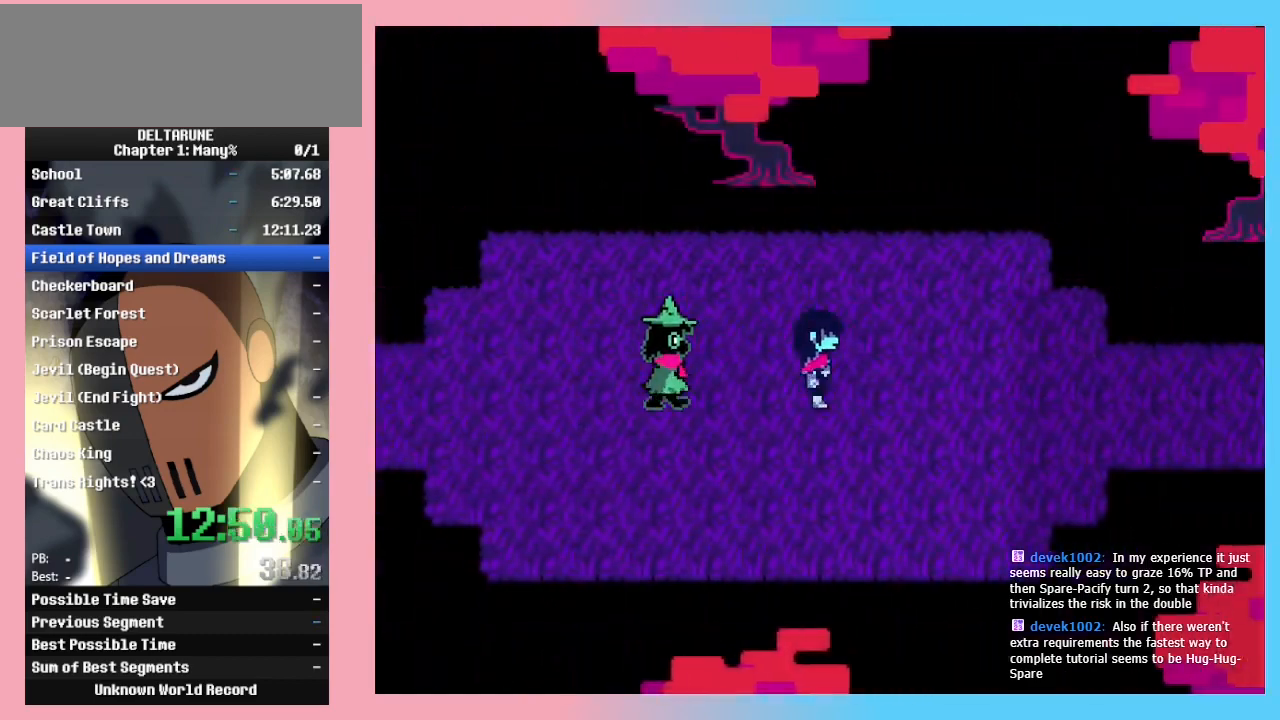
{"keys": ["right"], "events": []}
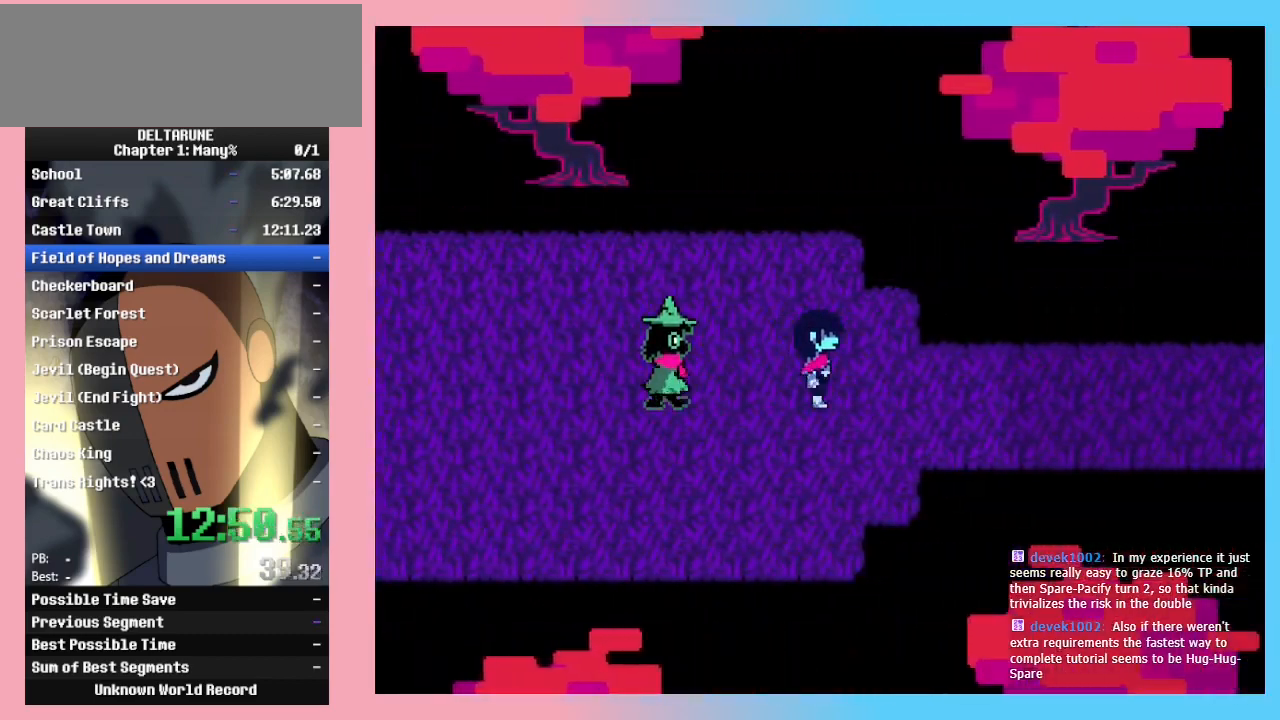
{"keys": ["right"], "events": []}
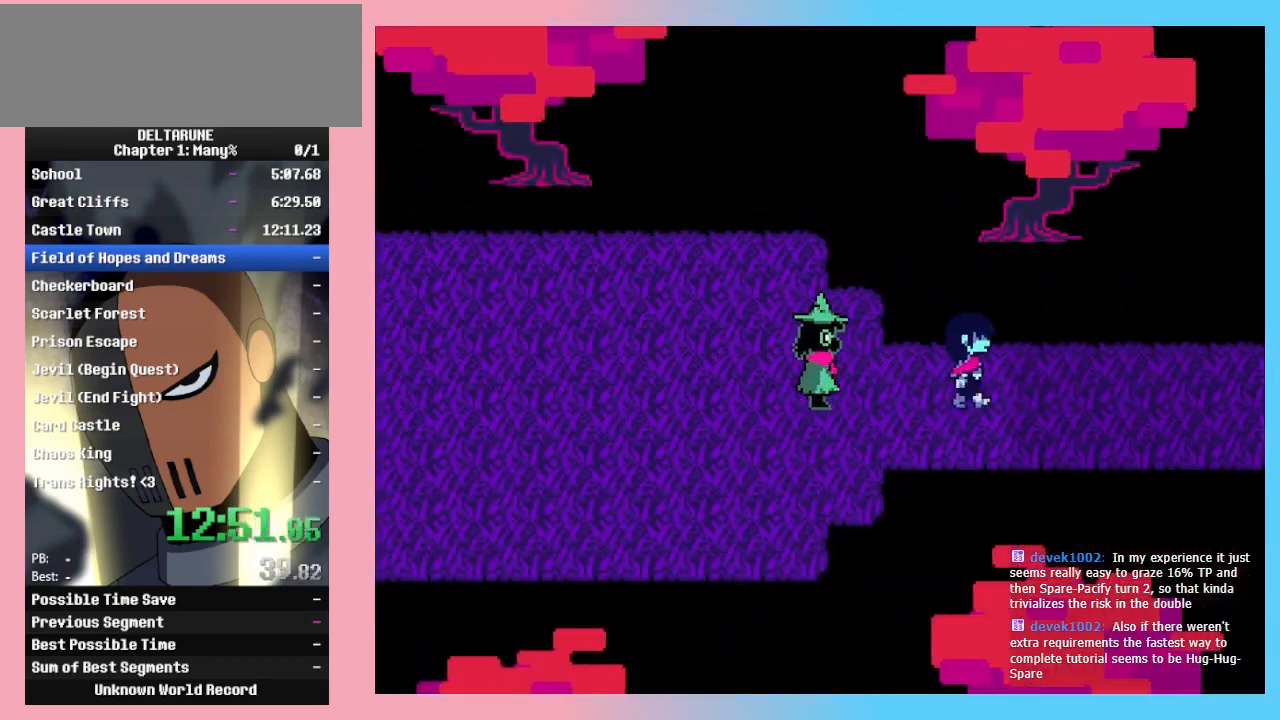
{"keys": ["right"], "events": []}
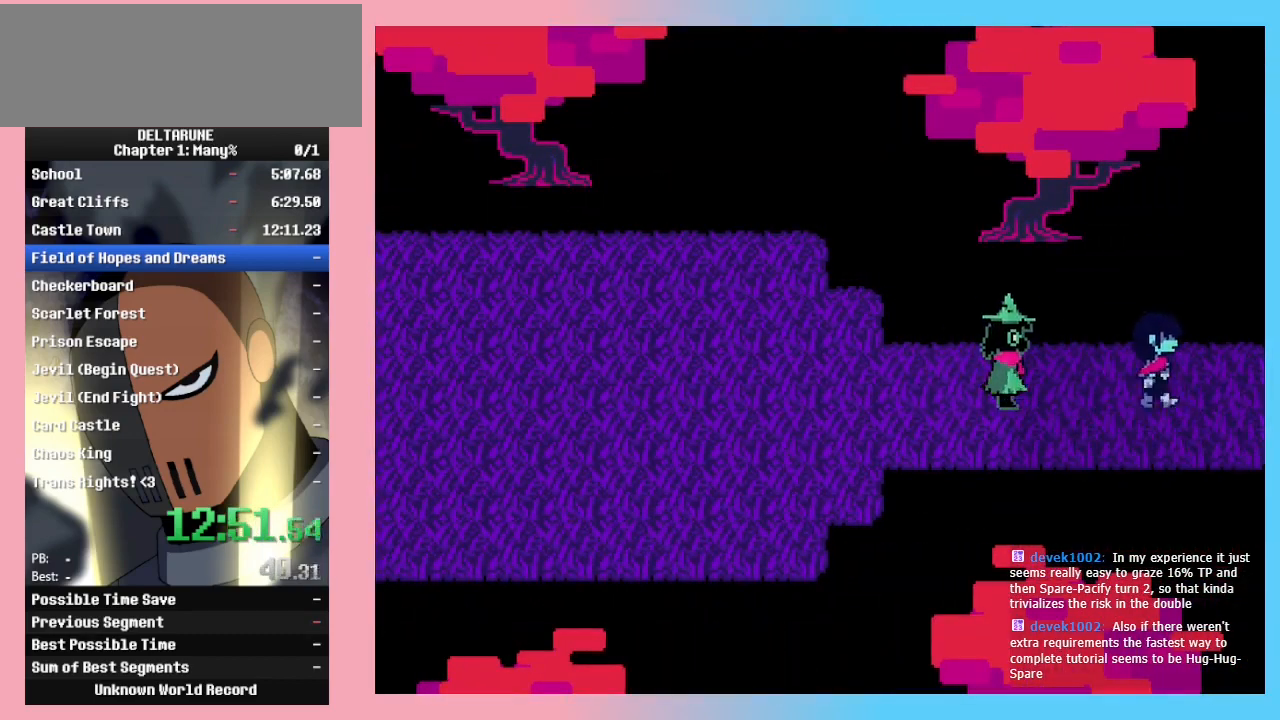
{"keys": ["right"], "events": []}
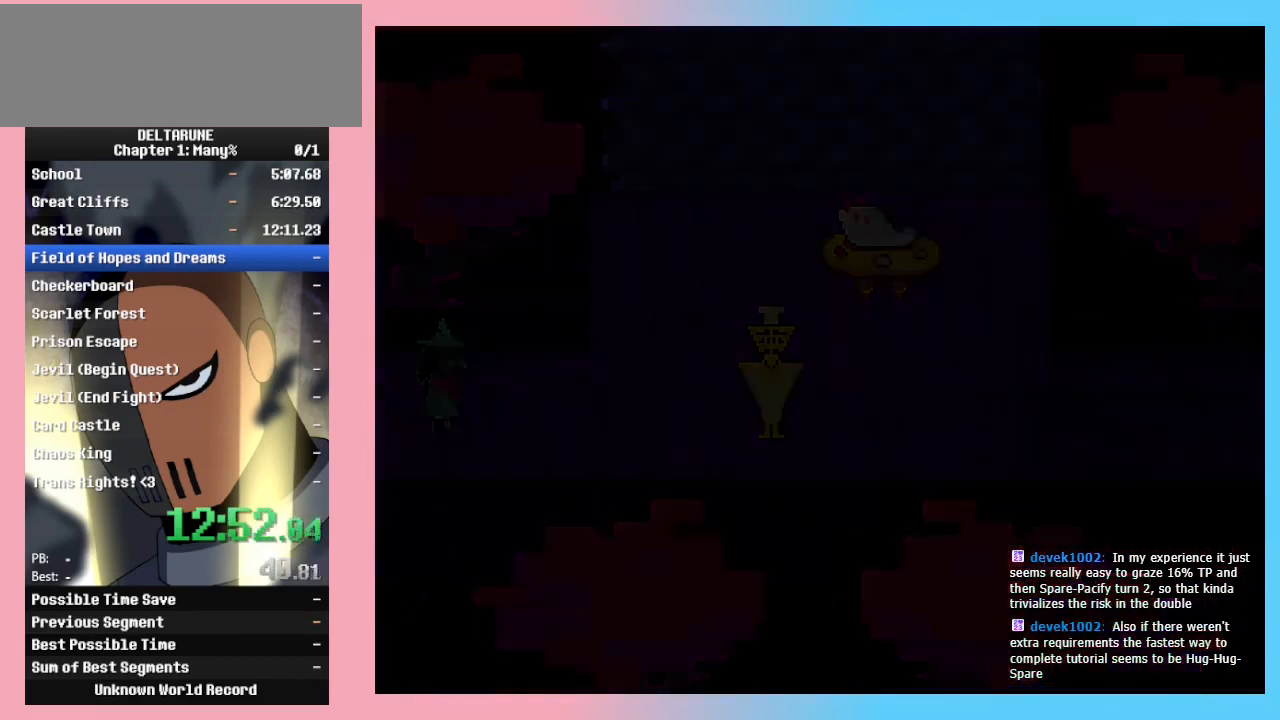
{"keys": ["right"], "events": []}
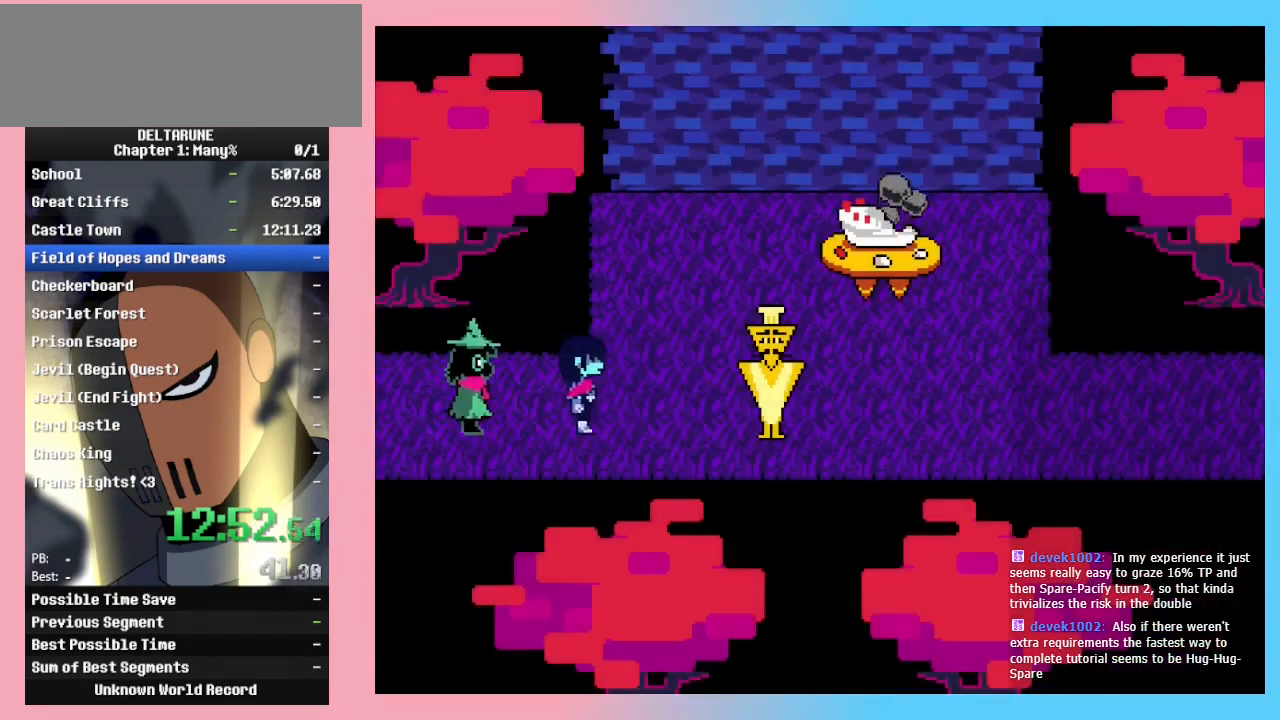
{"keys": ["right"], "events": [[133, "up", "down"], [300, "up", "up"]]}
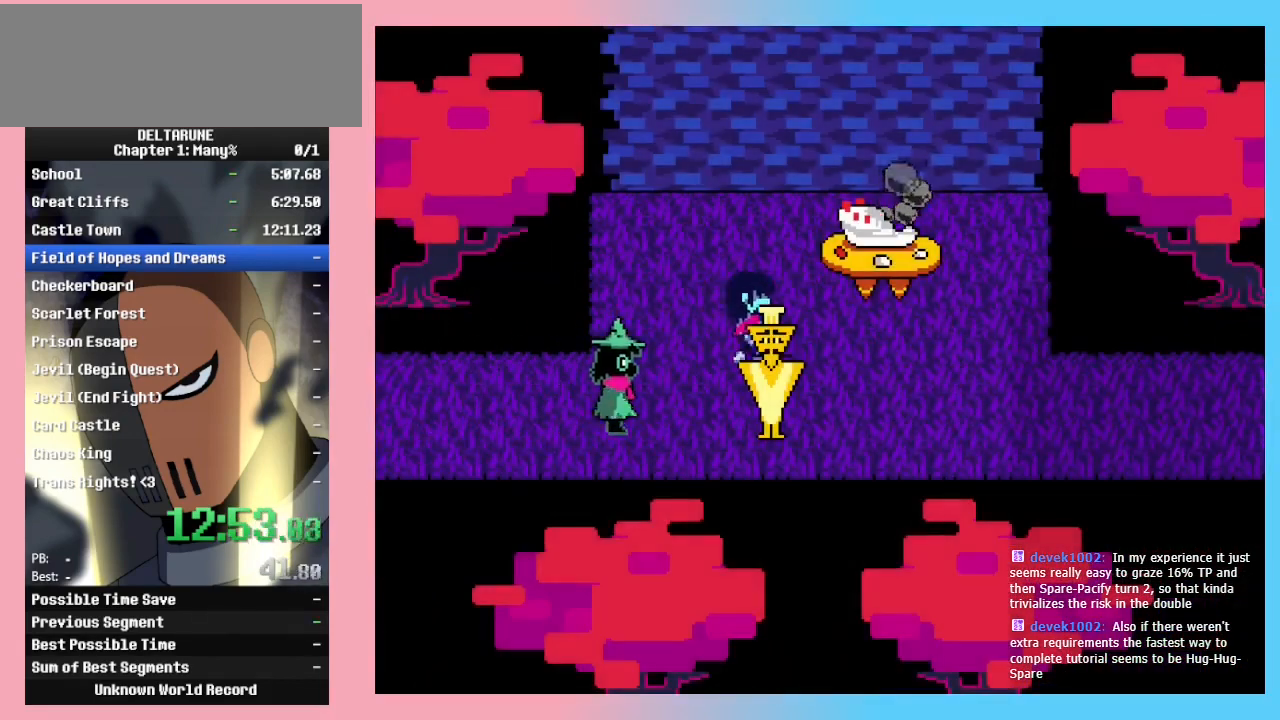
{"keys": ["z"], "events": [[367, "up", "down"], [433, "right", "up"], [467, "up", "up"], [467, "z", "down"]]}
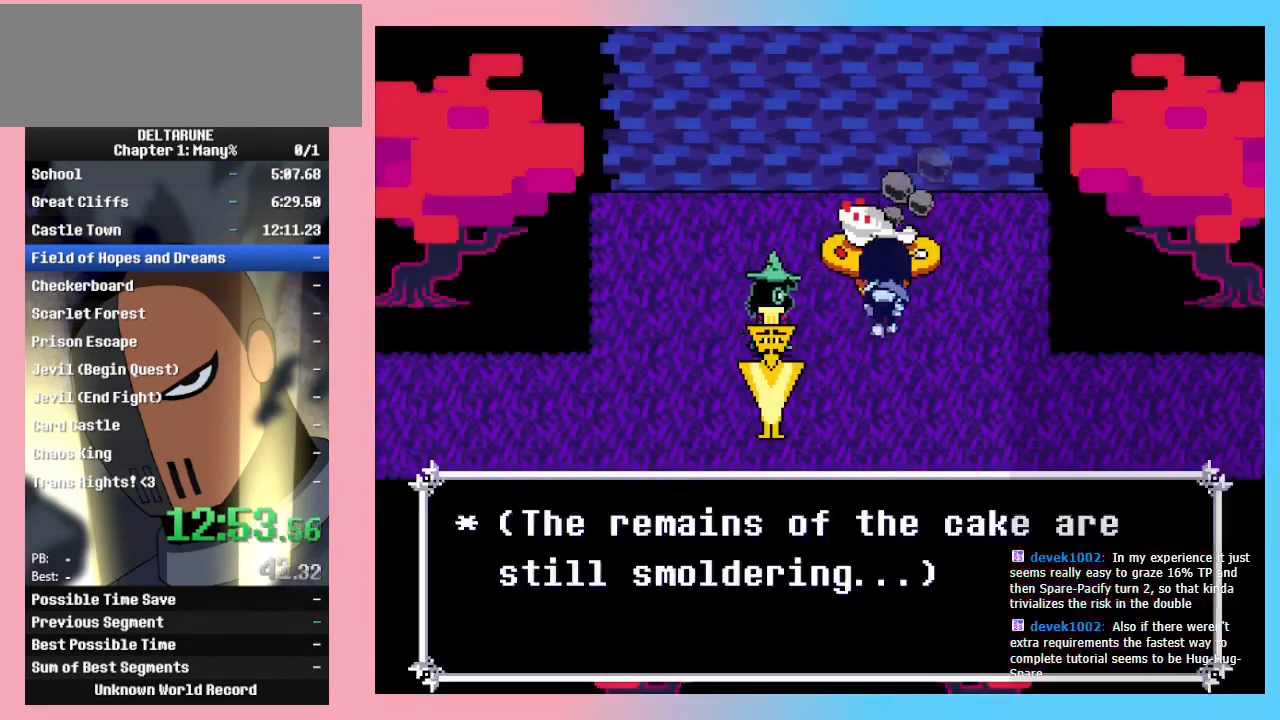
{"keys": ["right"], "events": [[33, "z", "up"], [167, "left", "down"], [233, "z", "down"], [300, "z", "up"], [400, "left", "up"], [433, "right", "down"]]}
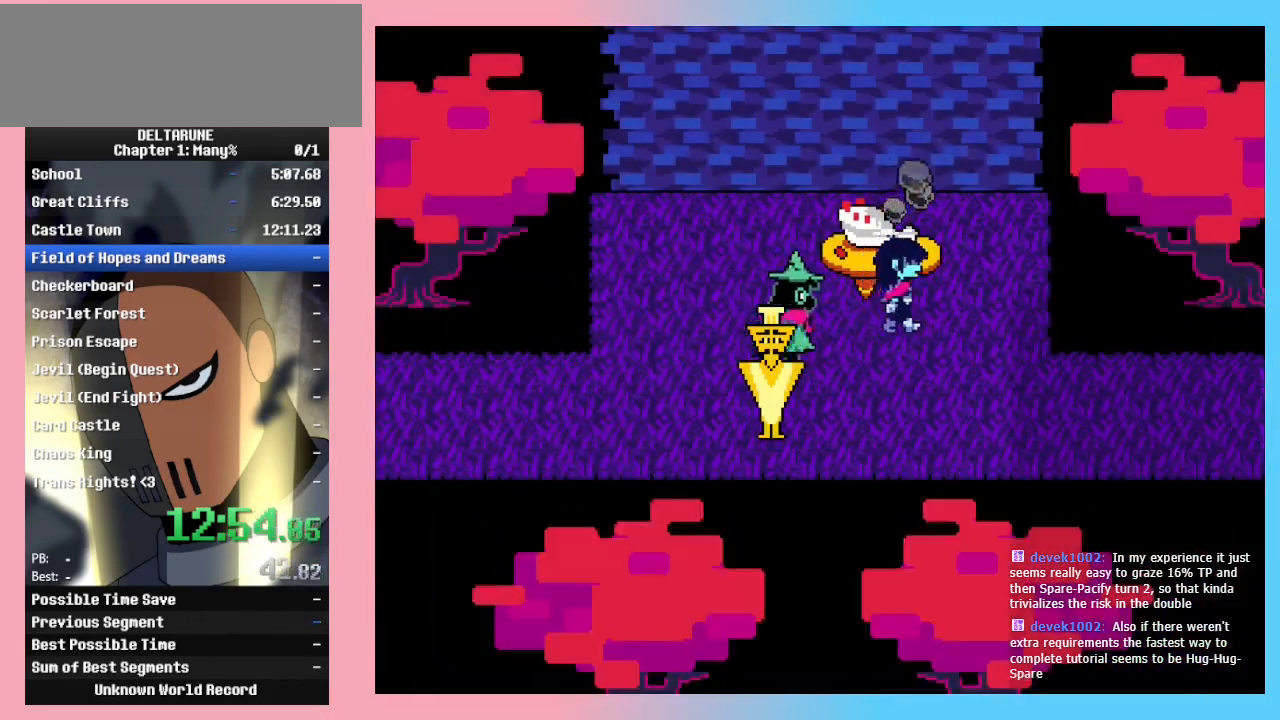
{"keys": ["down", "right"], "events": [[167, "down", "down"]]}
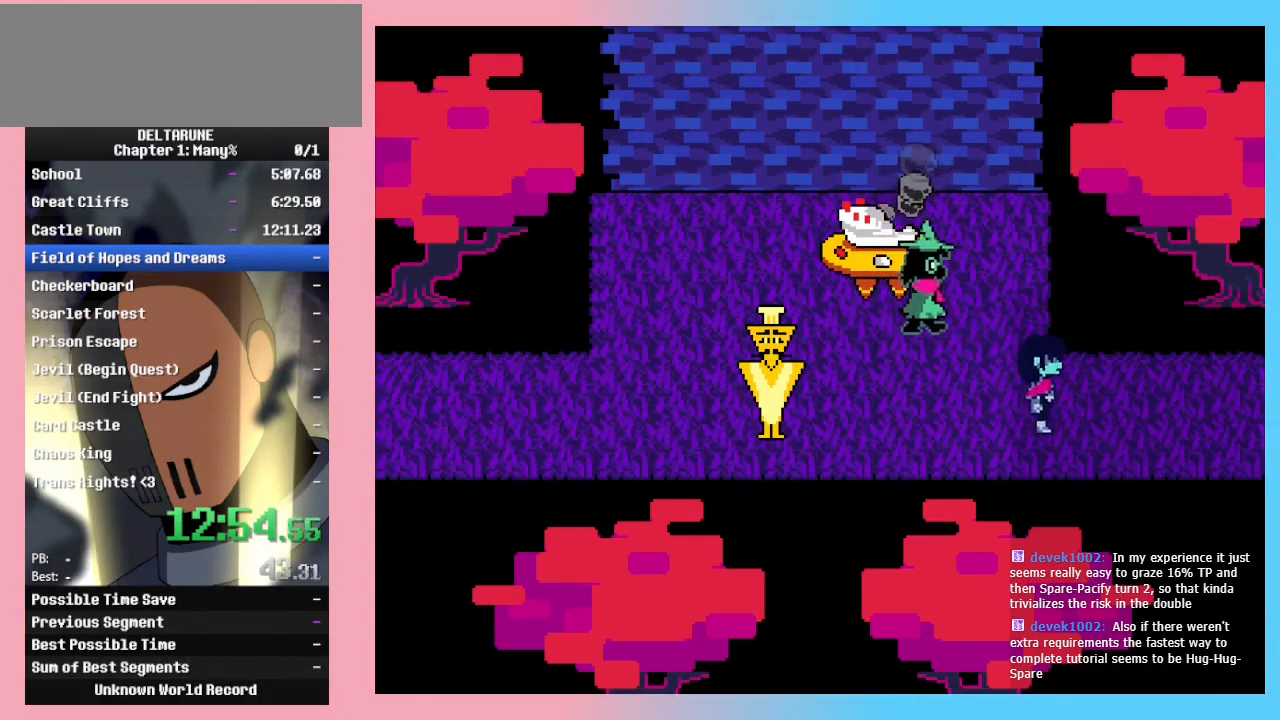
{"keys": ["right"], "events": [[100, "down", "up"]]}
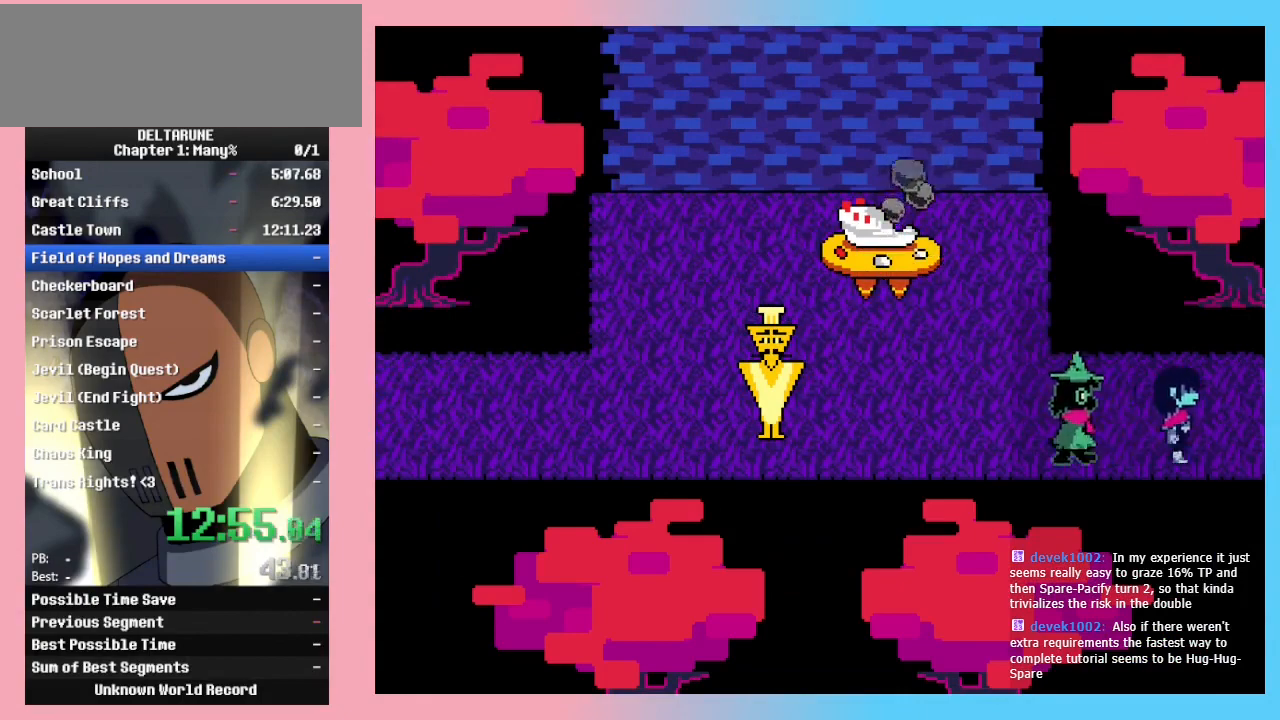
{"keys": ["right"], "events": []}
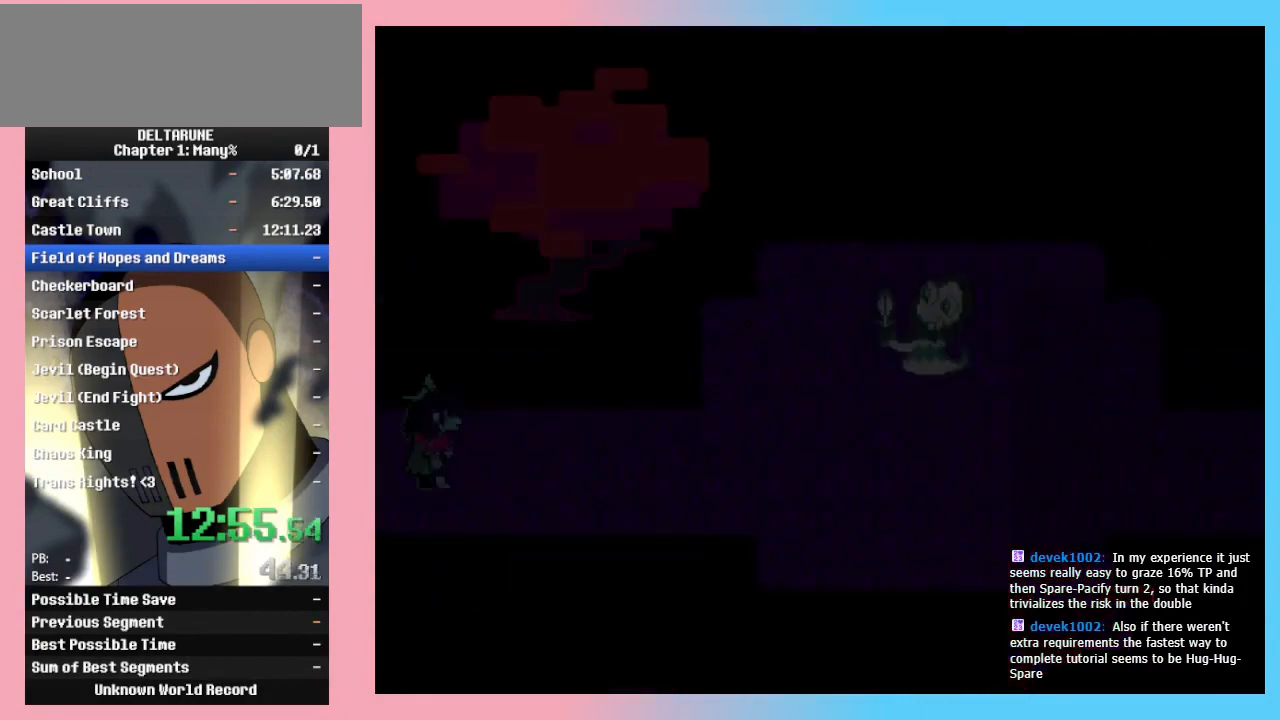
{"keys": ["right"], "events": []}
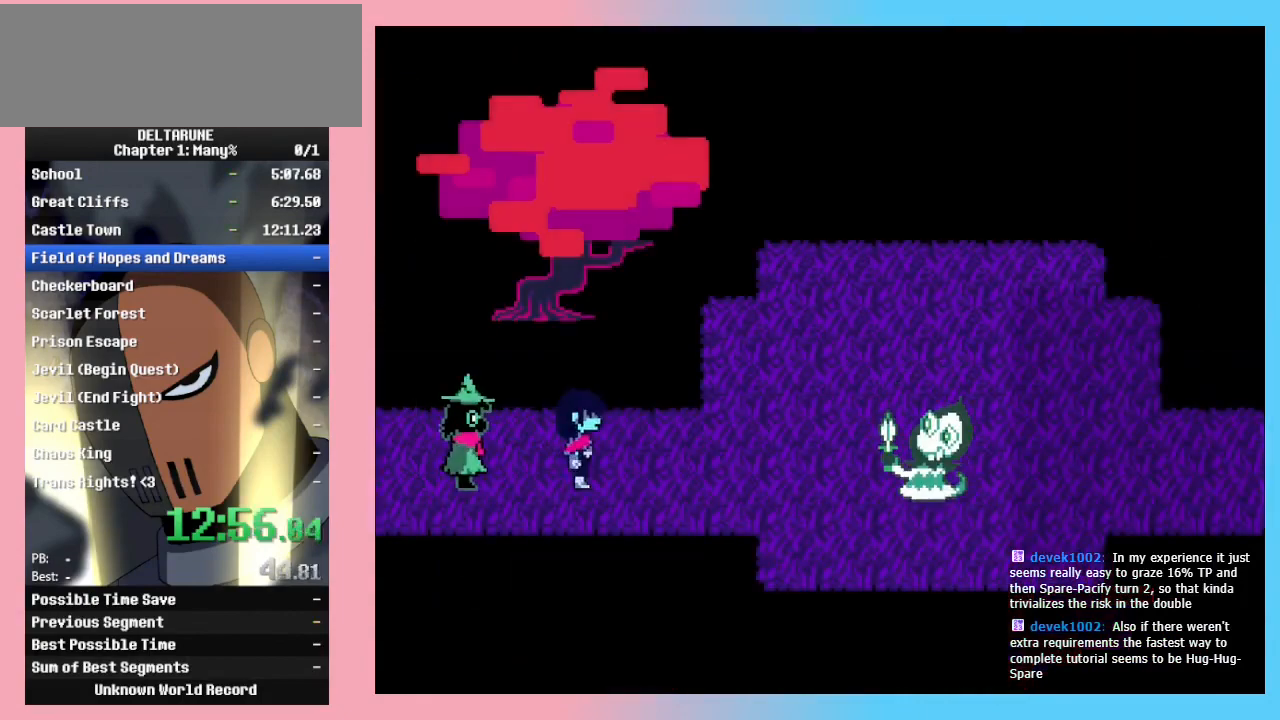
{"keys": ["right"], "events": []}
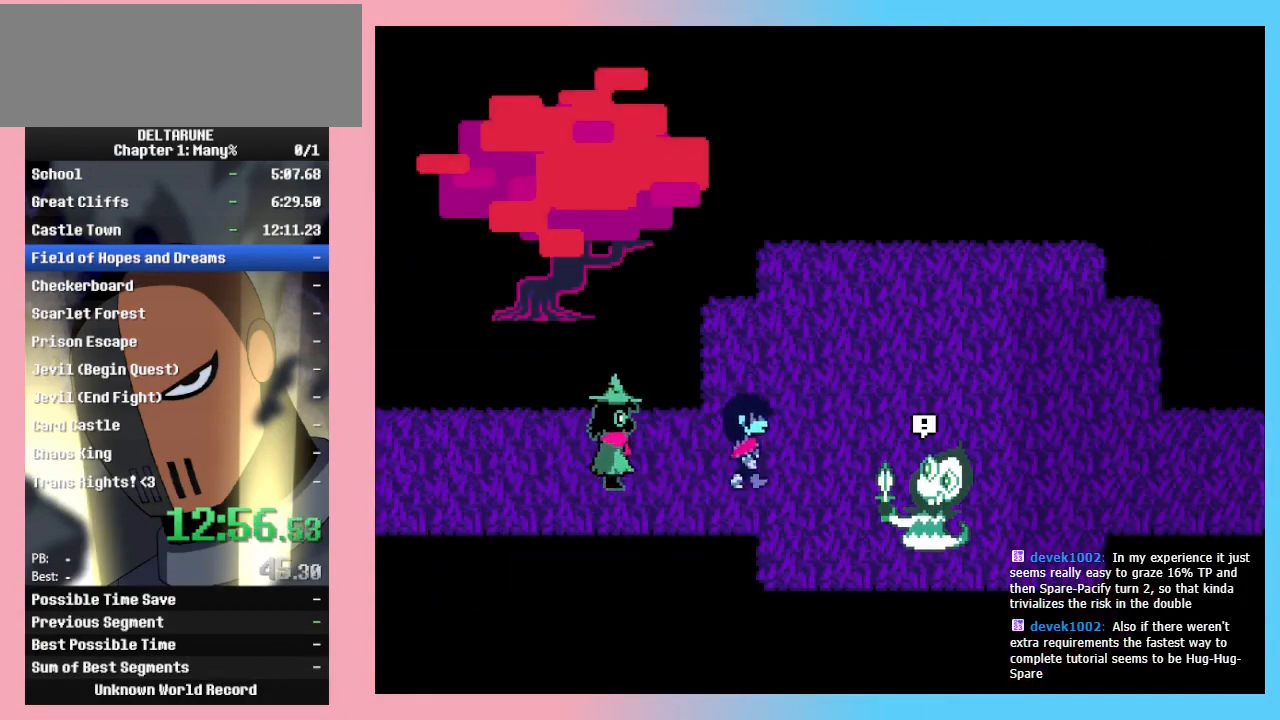
{"keys": ["right", "up"], "events": [[100, "up", "down"]]}
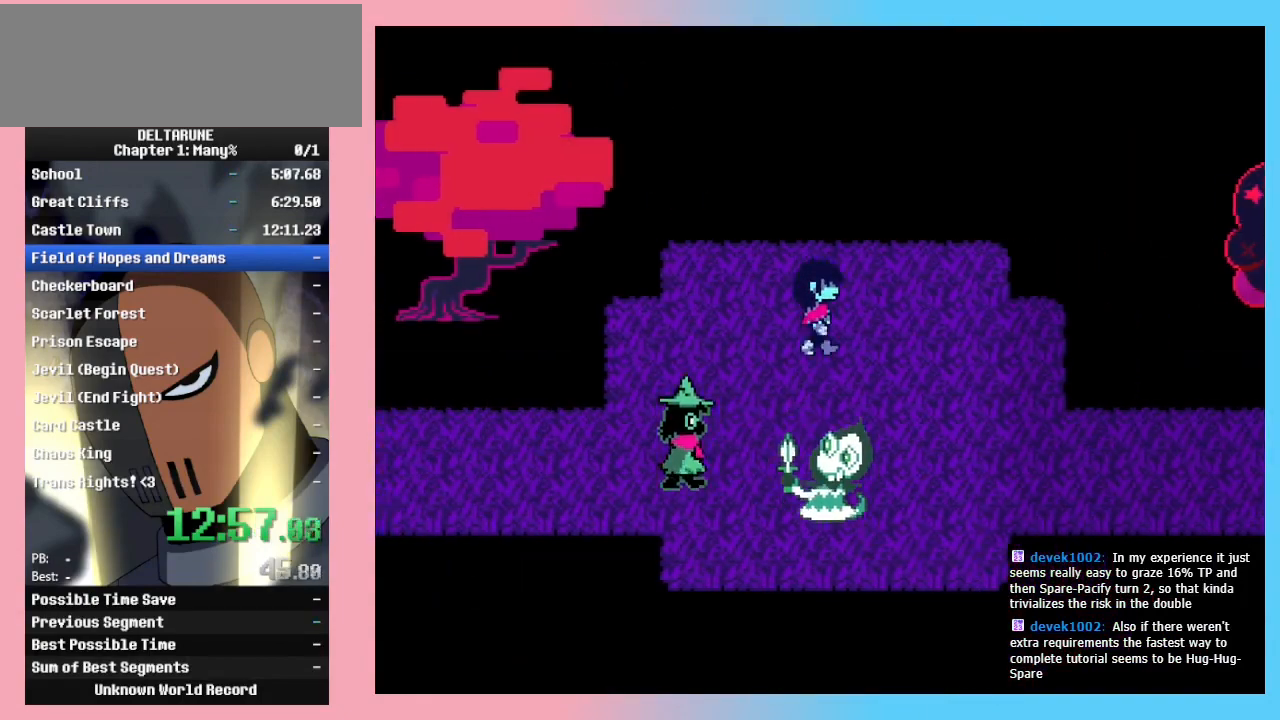
{"keys": ["down", "right"], "events": [[67, "up", "up"], [333, "down", "down"]]}
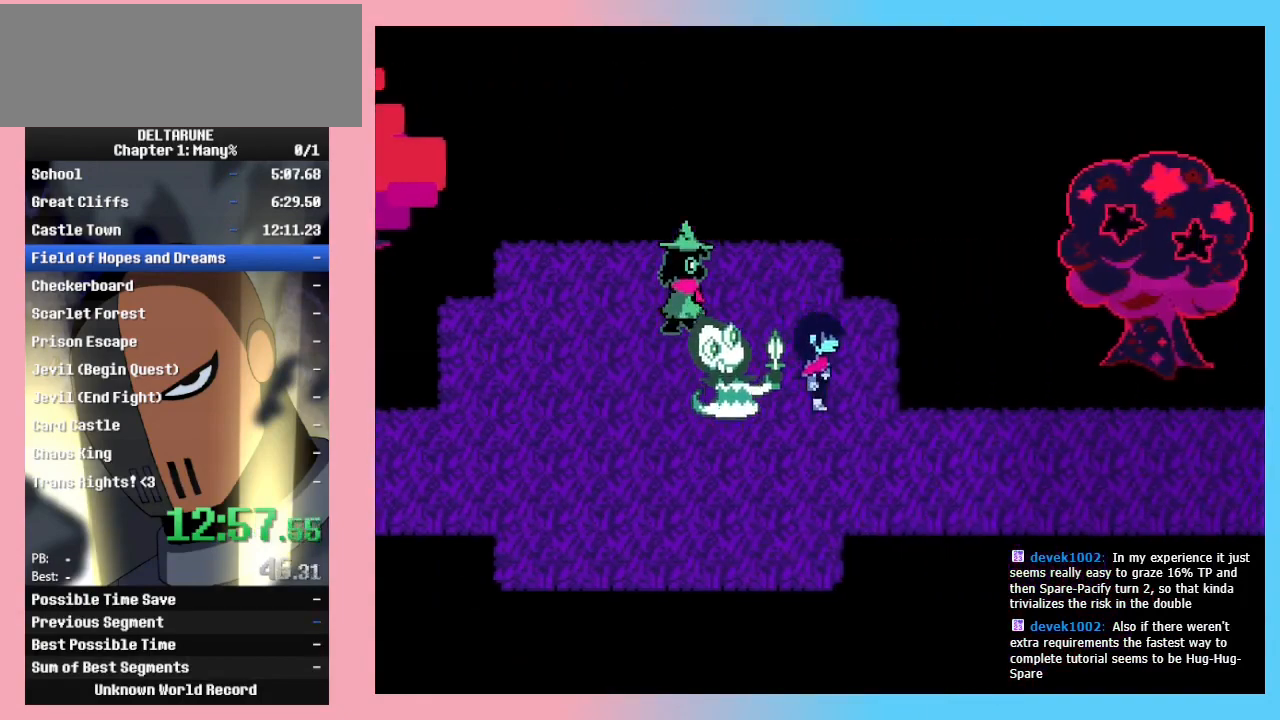
{"keys": ["right"], "events": [[200, "down", "up"]]}
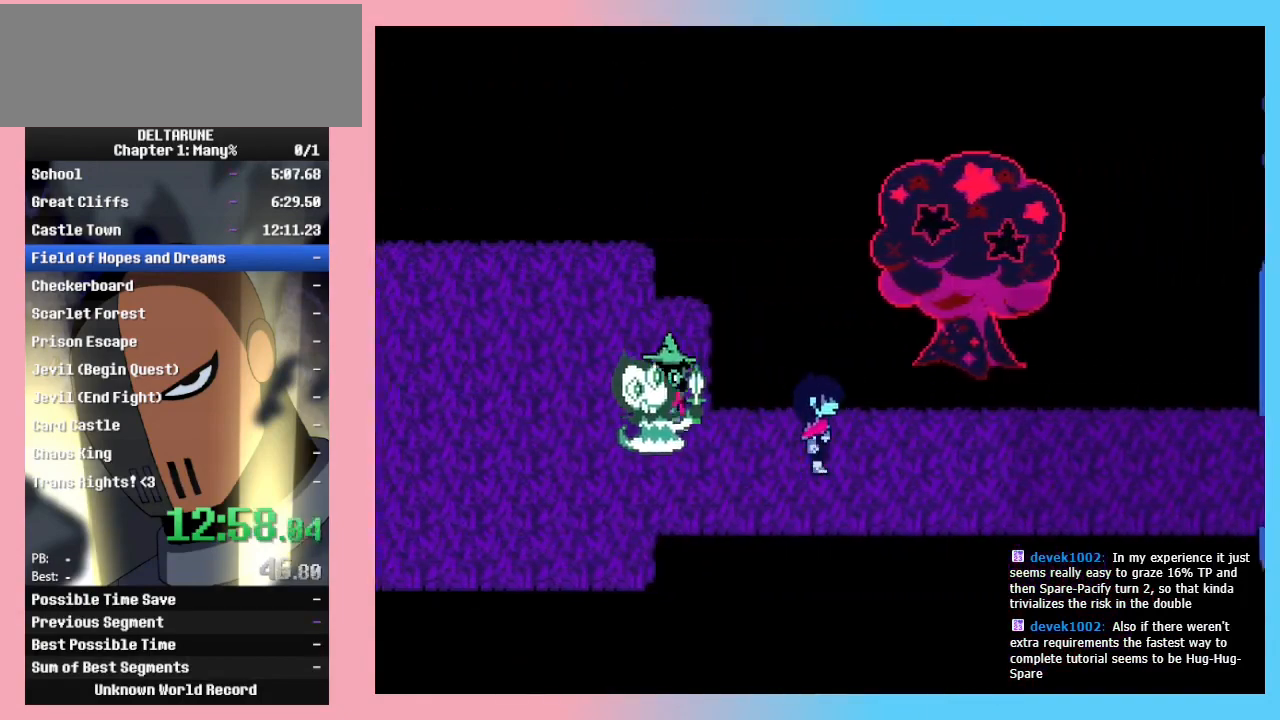
{"keys": ["right"], "events": []}
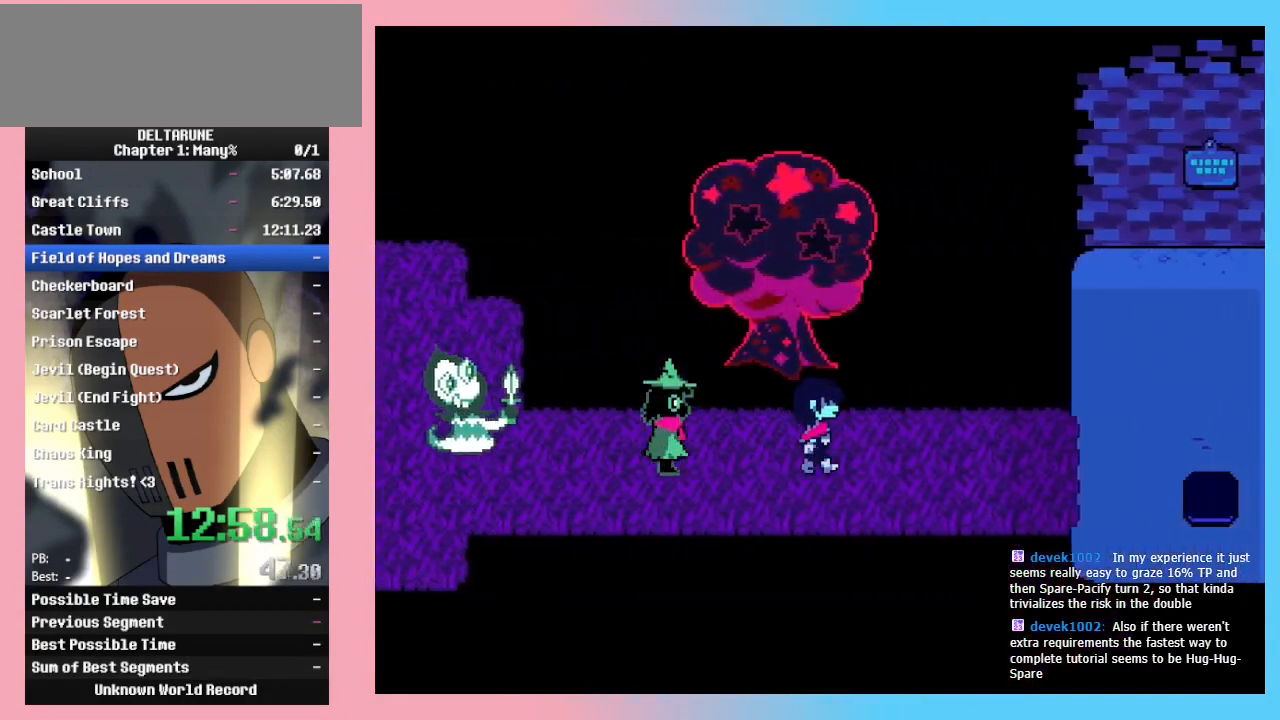
{"keys": ["right"], "events": []}
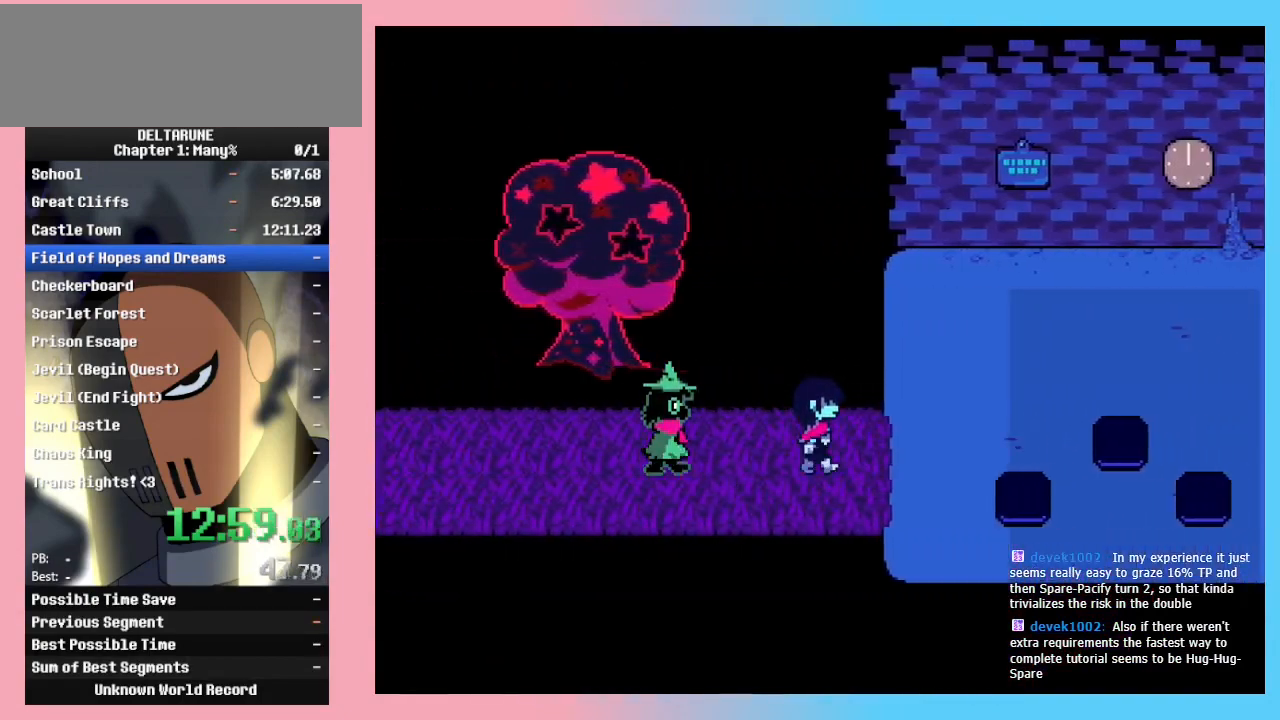
{"keys": ["right", "up"], "events": [[300, "up", "down"]]}